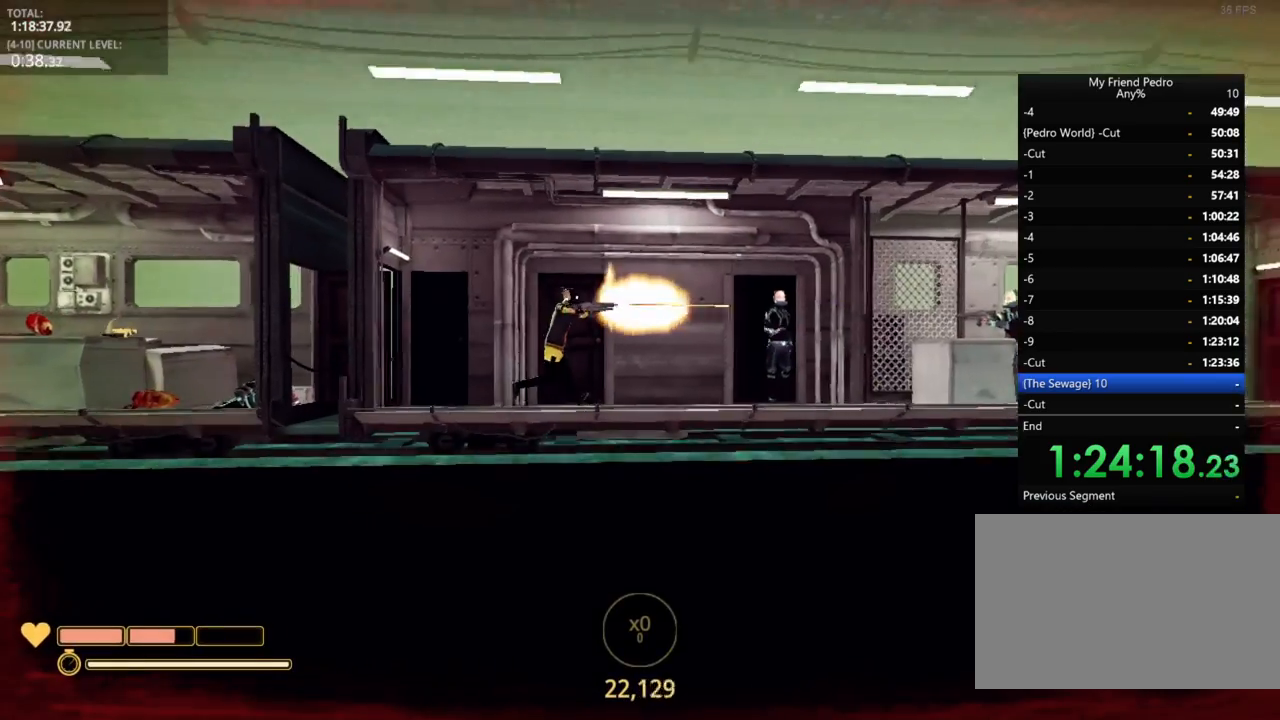
Gameplay with keyboard and mouse; each line is a JSON object with the keys held at the frame after it. "events" lists presses ("down") and releases ("up") of "1", "2", "3", "4", "5", "a", "alt", "c", "caps_lock", "ctrl", "d", "e", "f", "g", "q", "r", "s", "shift", "space", "t", "tab", "v", "w", "x" and "z" between this image and that frame as [ms after this image, input, new state], when the widget could be followed in between. No other keys are recorded. "mouse_move" is the direction in which the mouse moves at that frame (one of eight, or "still"), when it could be read. Mouse buttons are not recorded.
{"keys": ["d"], "mouse_move": "still", "events": []}
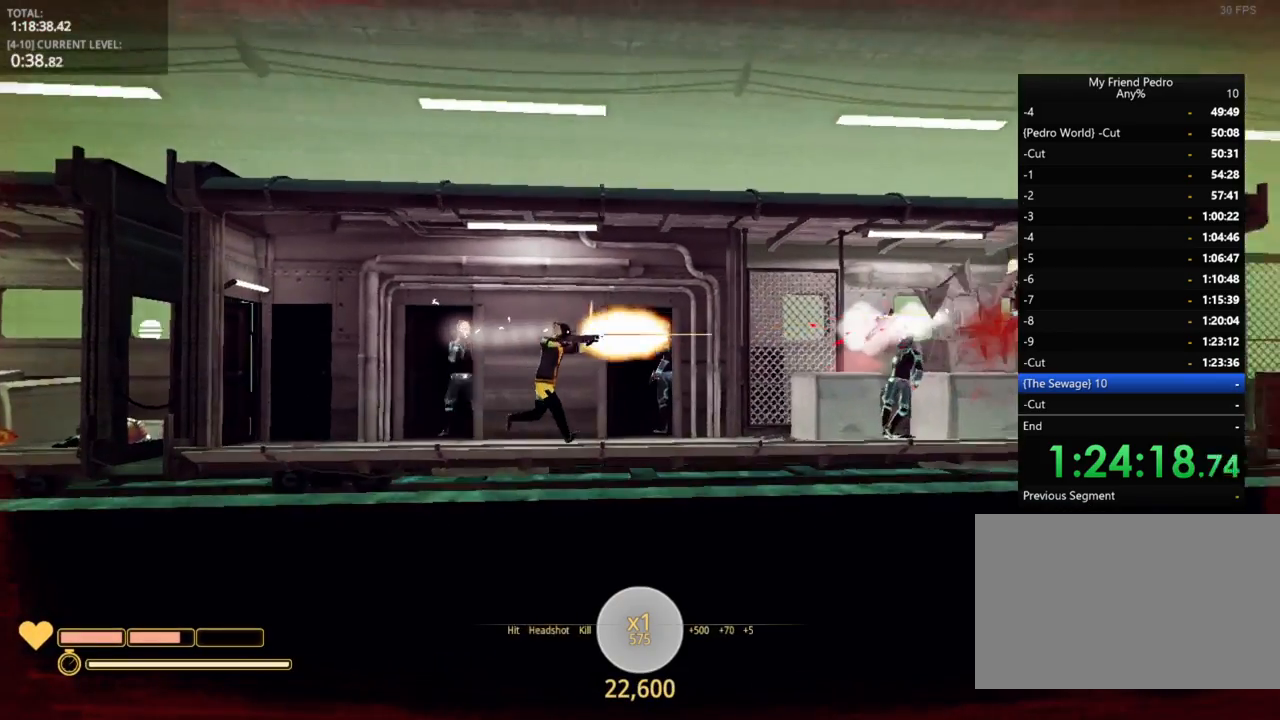
{"keys": ["d"], "mouse_move": "still", "events": []}
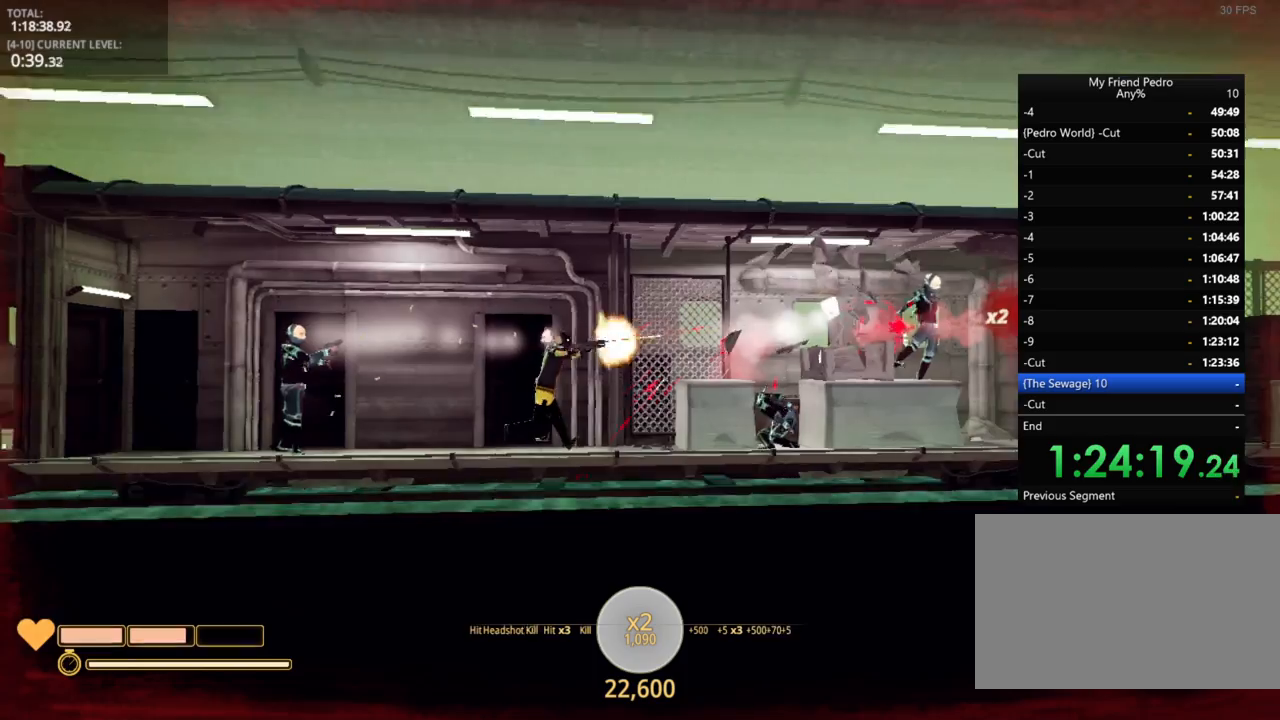
{"keys": ["d"], "mouse_move": "still", "events": [[150, "space", "down"], [367, "w", "down"], [484, "space", "up"], [484, "w", "up"]]}
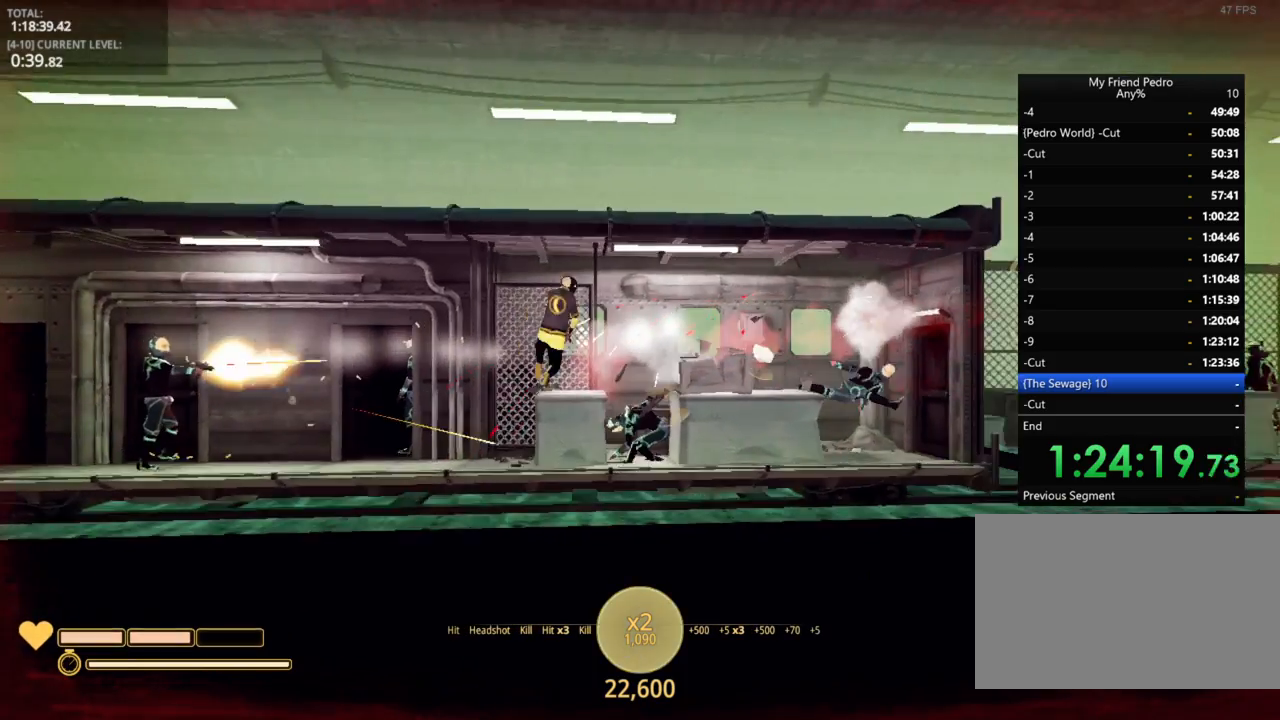
{"keys": ["d", "space"], "mouse_move": "still", "events": [[350, "space", "down"], [350, "w", "down"], [500, "w", "up"]]}
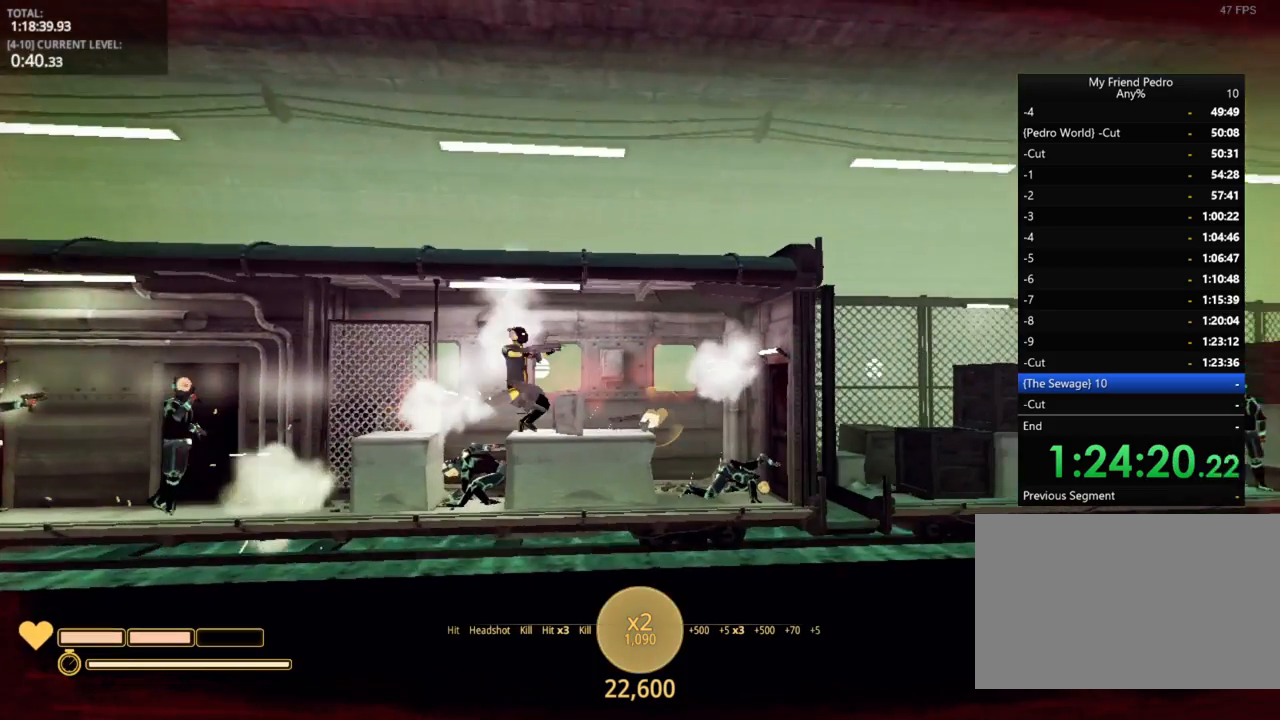
{"keys": ["d"], "mouse_move": "still", "events": [[67, "space", "up"], [184, "space", "down"], [184, "w", "down"], [367, "w", "up"], [384, "space", "up"]]}
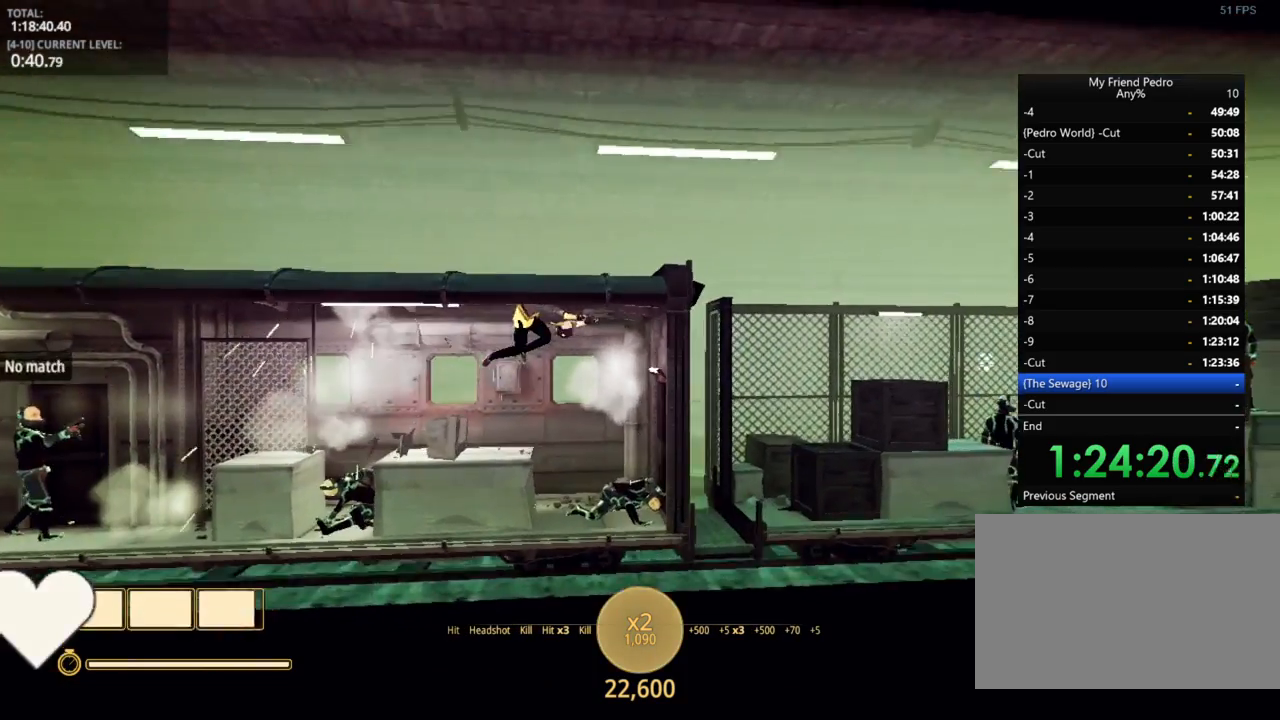
{"keys": ["d"], "mouse_move": "down-left", "events": []}
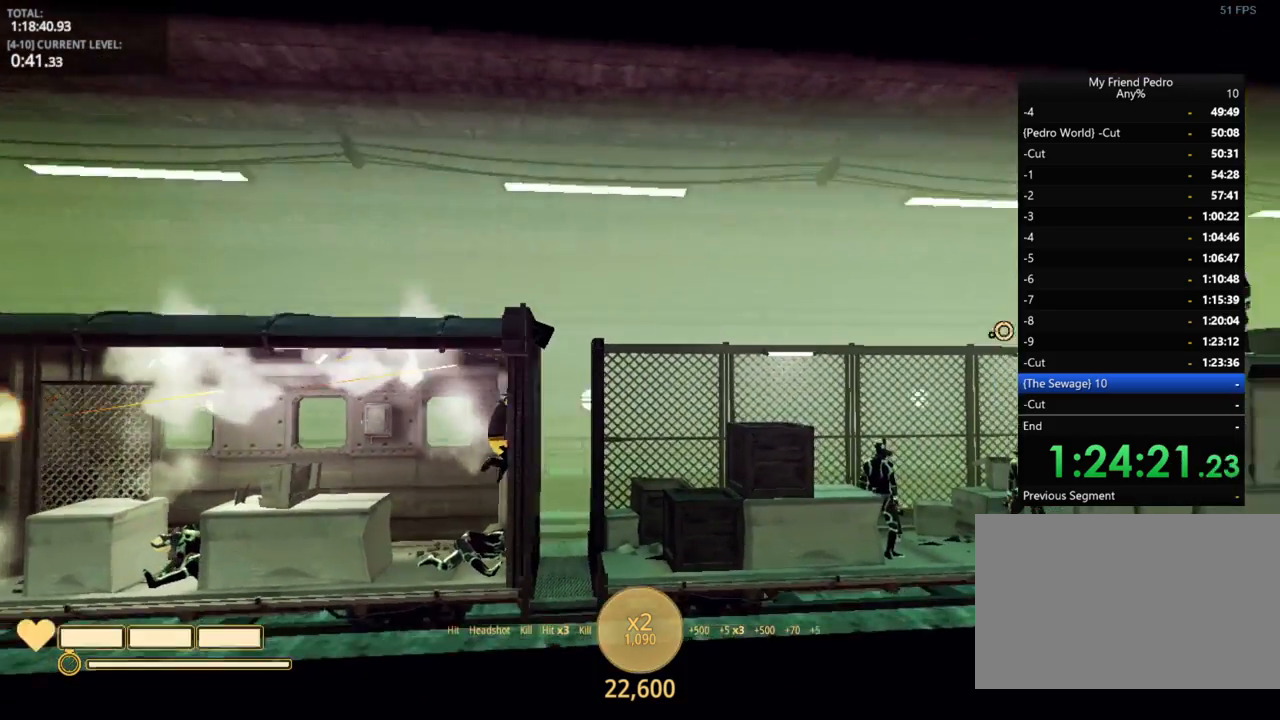
{"keys": ["d"], "mouse_move": "still", "events": [[184, "space", "down"], [384, "space", "up"]]}
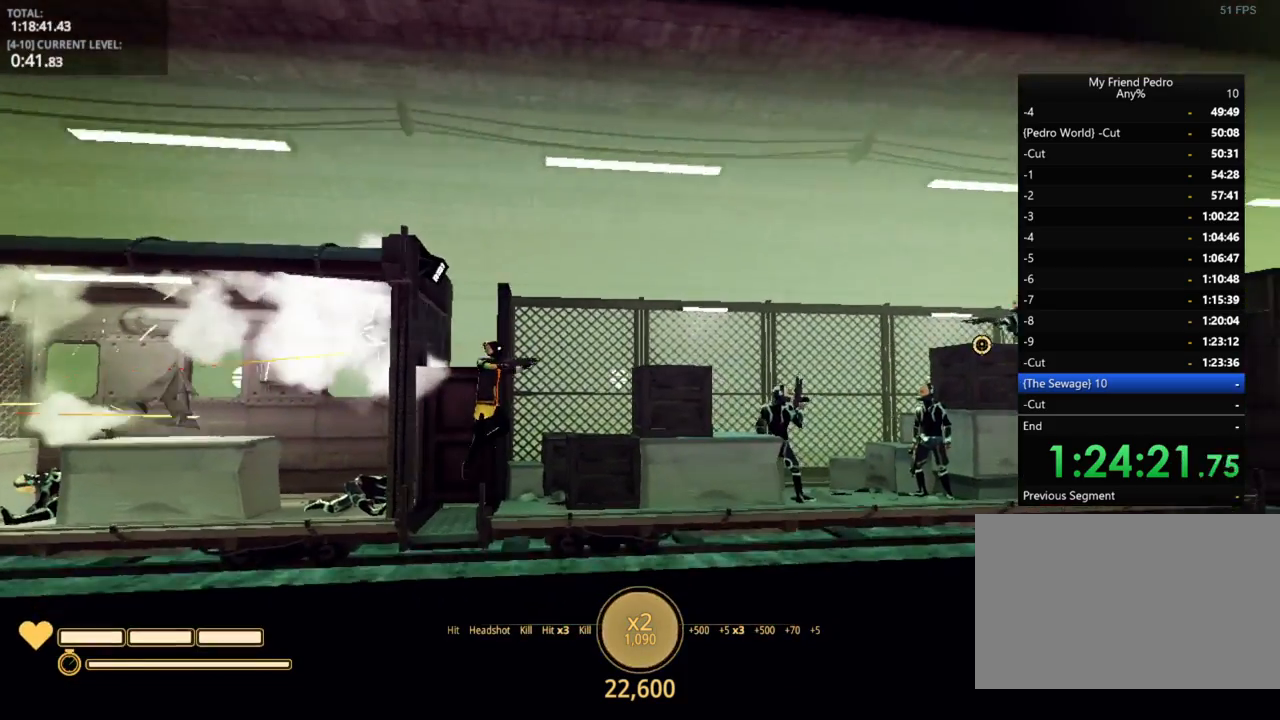
{"keys": ["d", "space"], "mouse_move": "still", "events": [[367, "space", "down"]]}
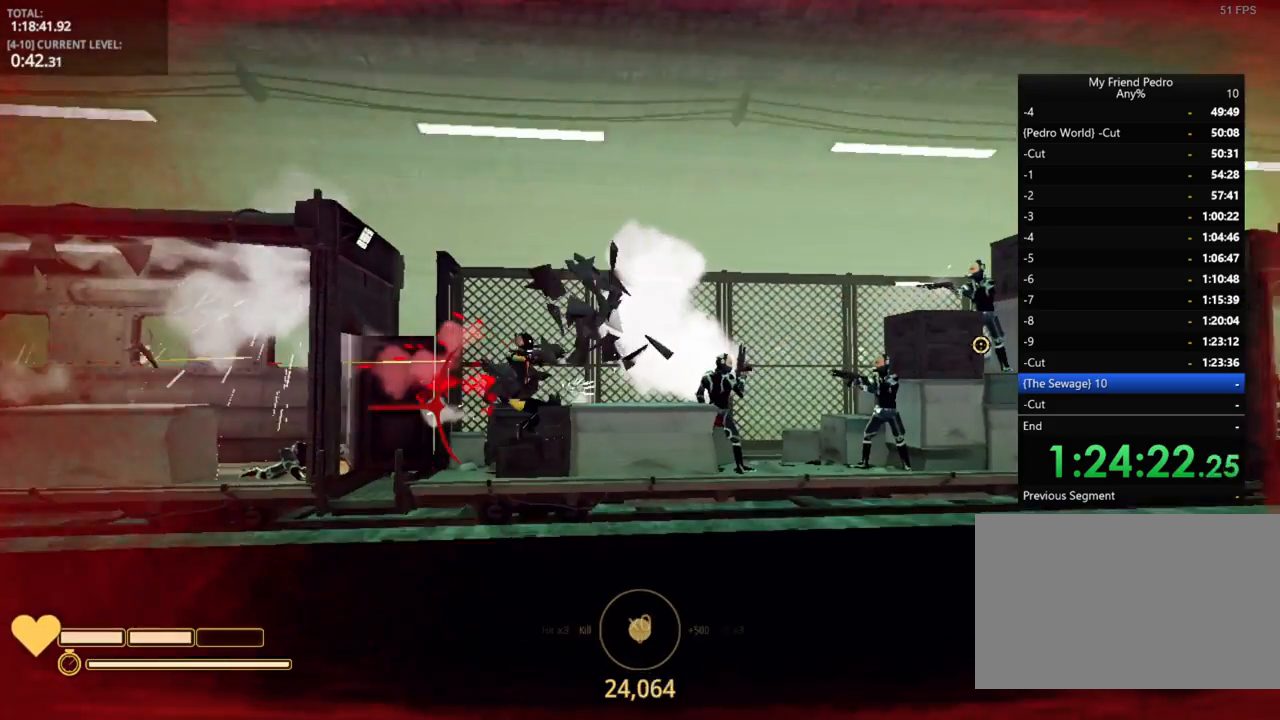
{"keys": ["d"], "mouse_move": "down-left", "events": [[50, "w", "down"], [334, "space", "up"], [334, "w", "up"]]}
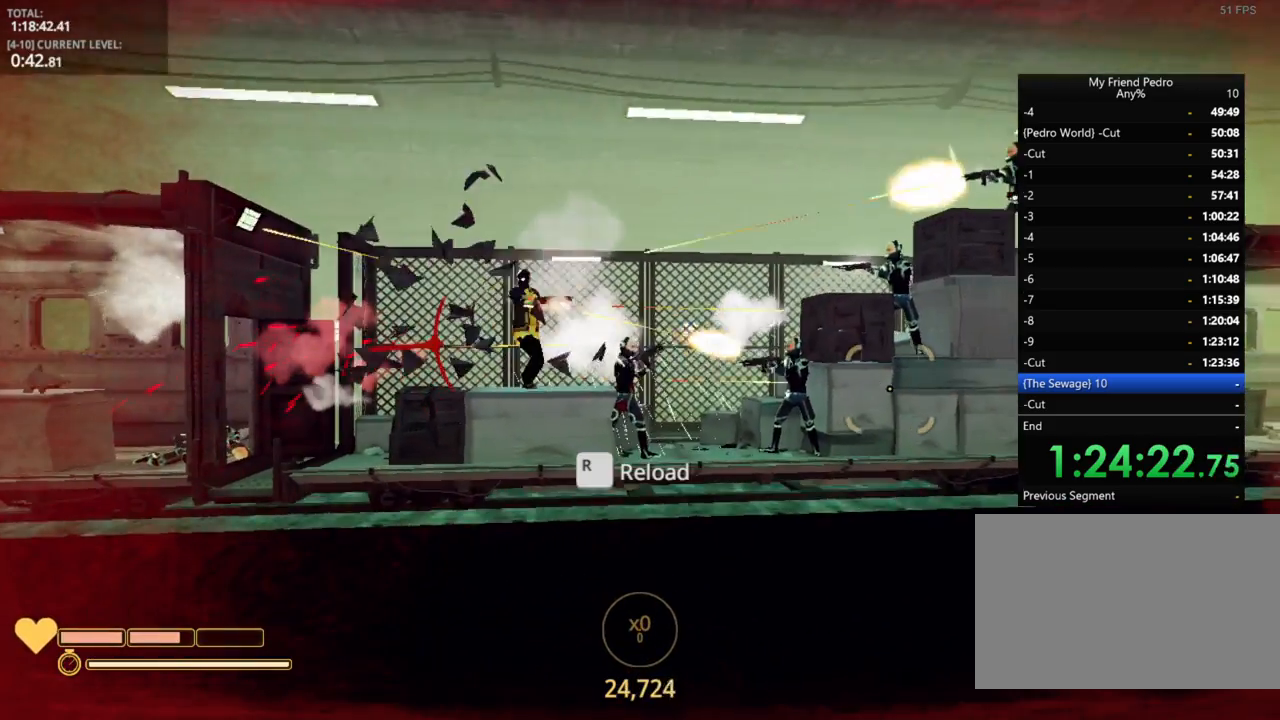
{"keys": ["d", "space"], "mouse_move": "still", "events": [[284, "space", "down"]]}
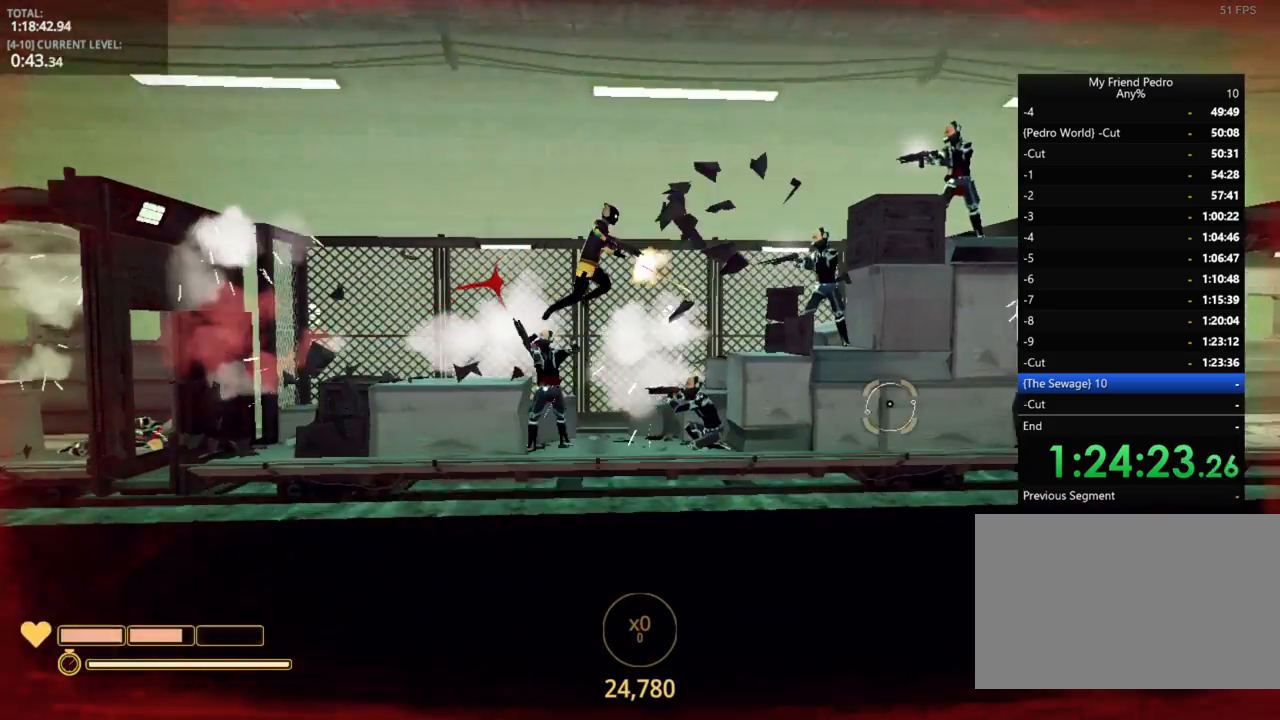
{"keys": ["d", "space"], "mouse_move": "up", "events": []}
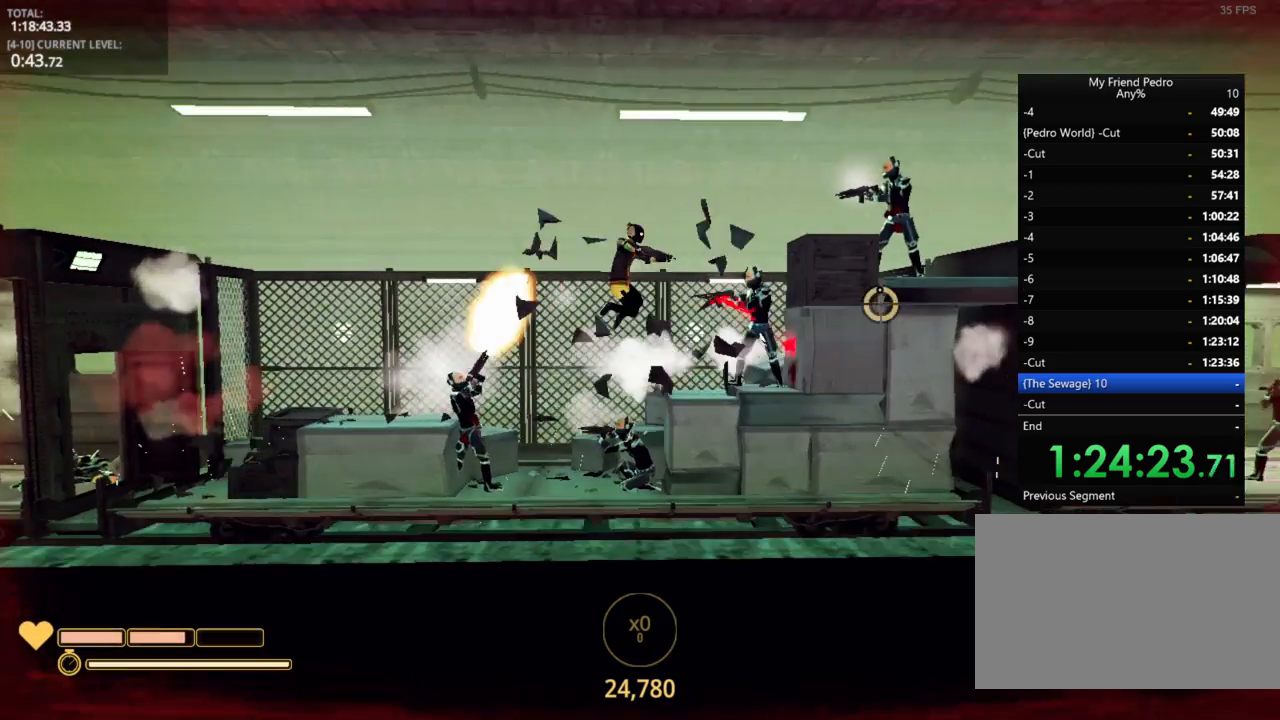
{"keys": ["d", "space"], "mouse_move": "up-right", "events": [[84, "space", "up"], [250, "space", "down"]]}
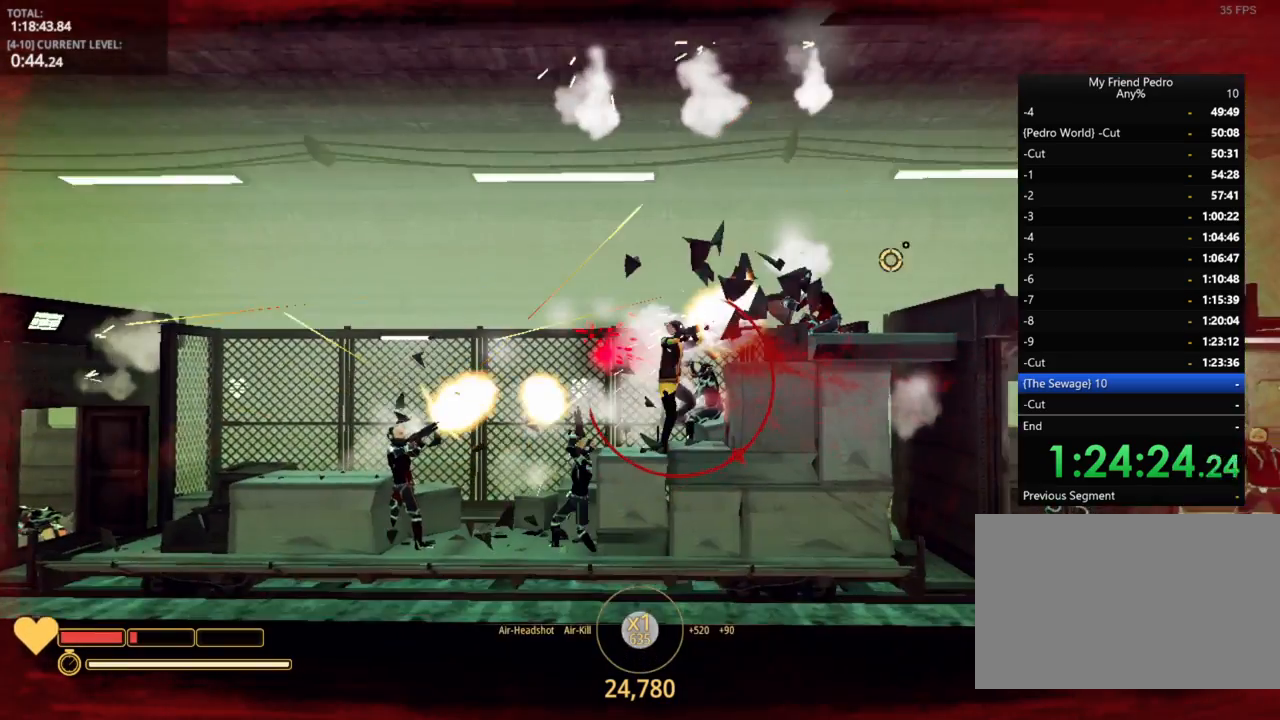
{"keys": ["d", "space"], "mouse_move": "down-left", "events": [[150, "space", "up"], [267, "space", "down"]]}
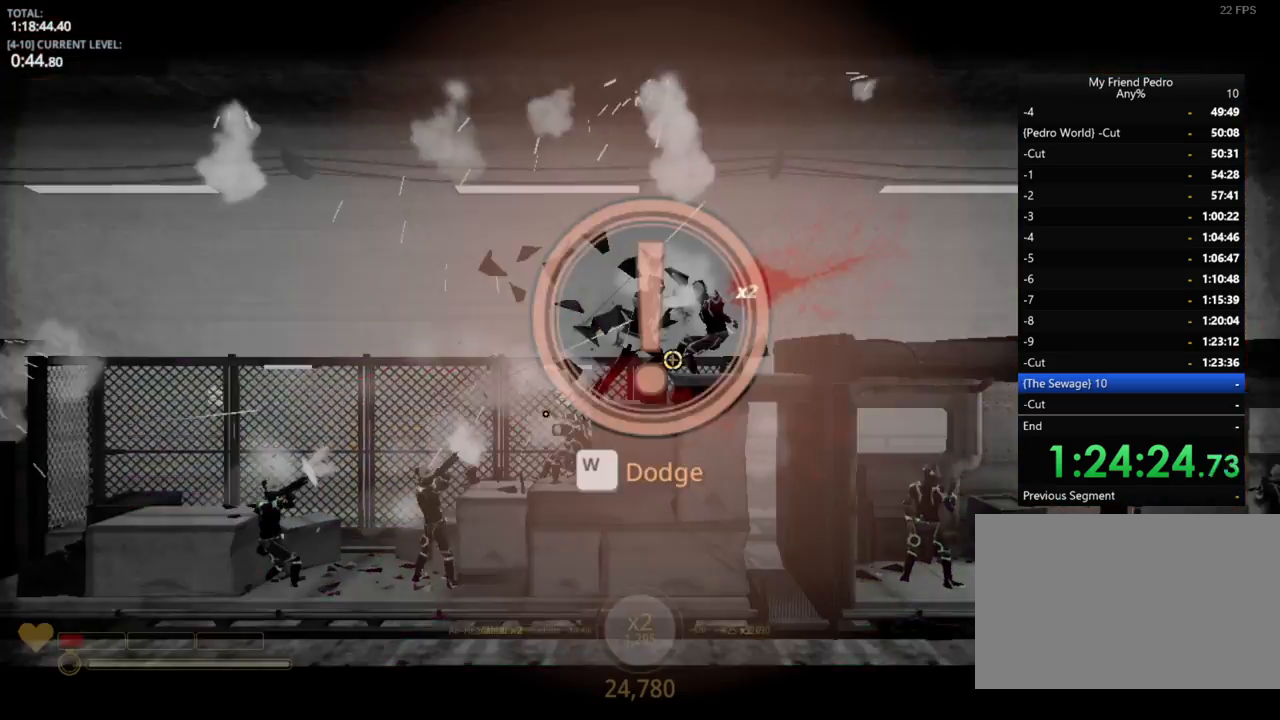
{"keys": ["d", "space"], "mouse_move": "right", "events": []}
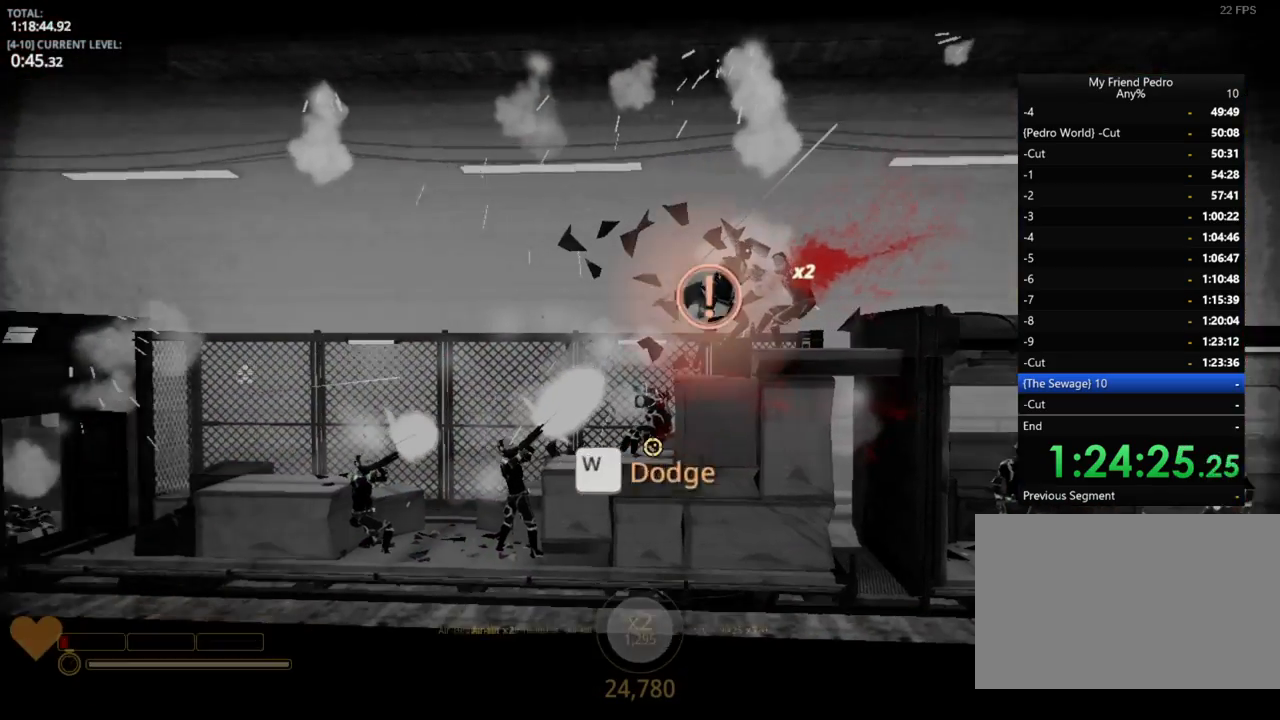
{"keys": ["d"], "mouse_move": "right", "events": [[34, "w", "down"], [117, "d", "up"], [117, "w", "up"], [150, "w", "down"], [217, "r", "down"], [217, "space", "up"], [284, "r", "up"], [367, "w", "up"], [450, "d", "down"]]}
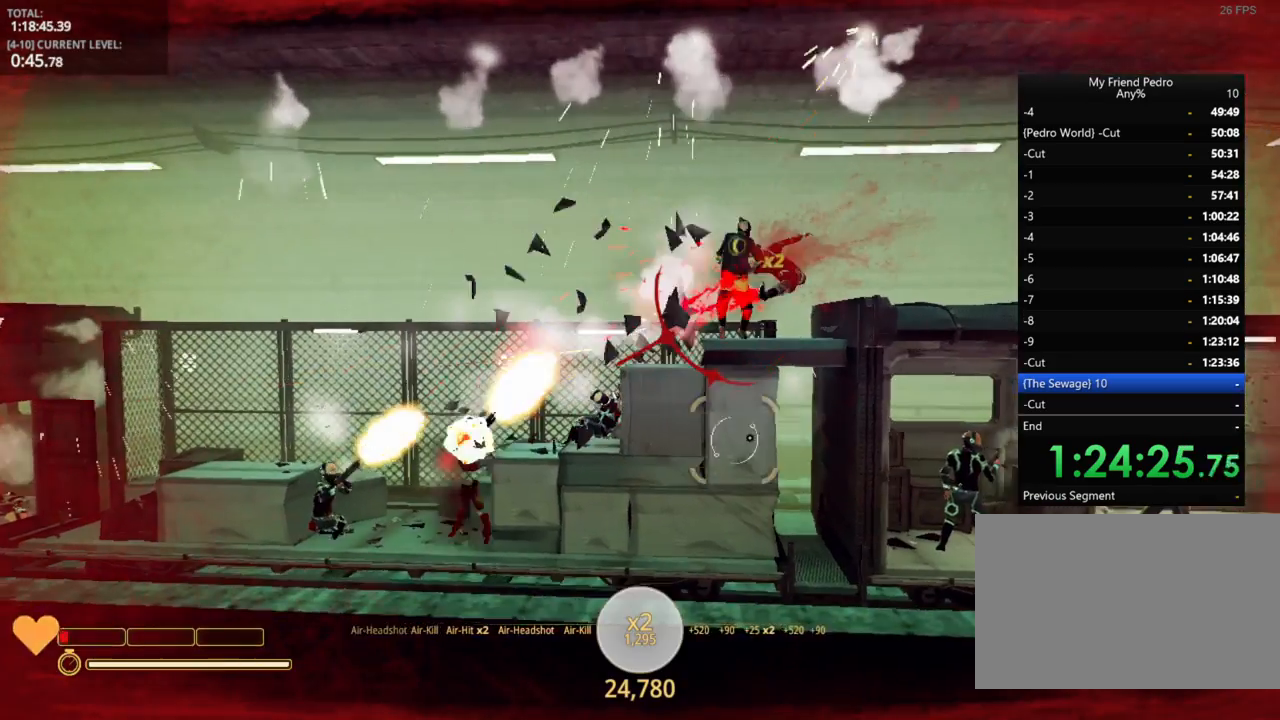
{"keys": ["d"], "mouse_move": "right", "events": [[117, "space", "down"], [317, "space", "up"]]}
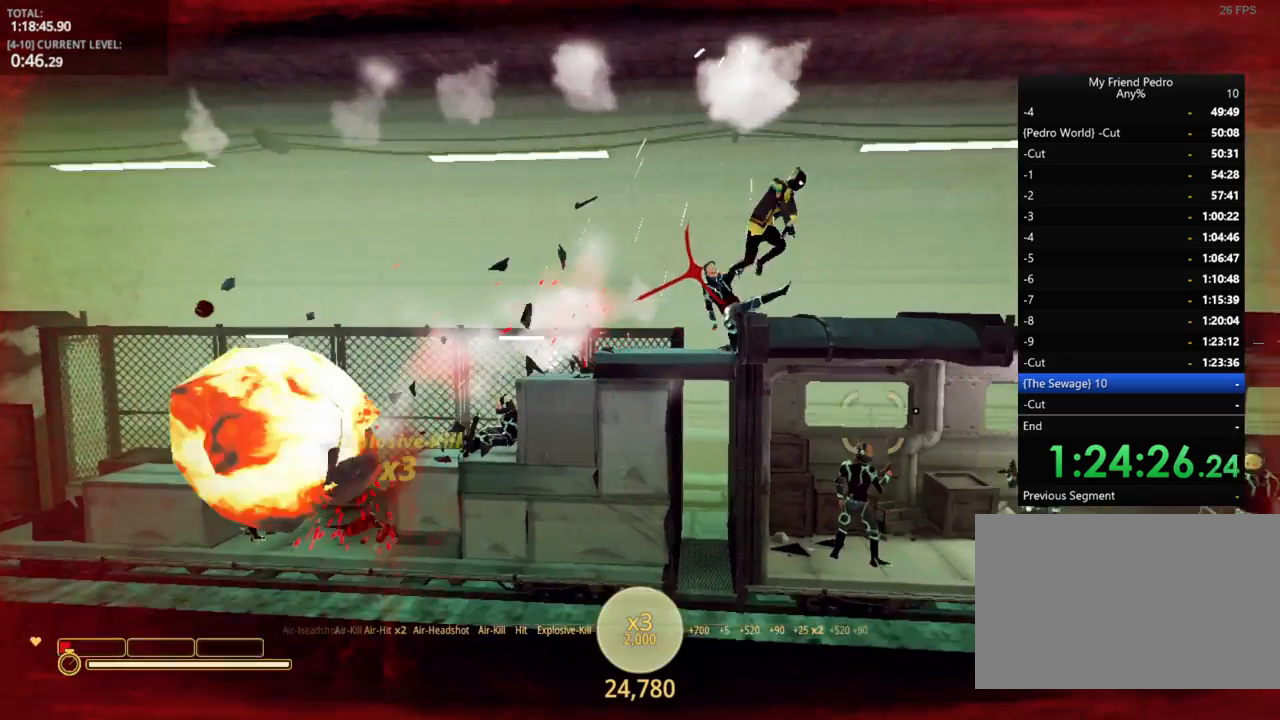
{"keys": ["d"], "mouse_move": "still", "events": []}
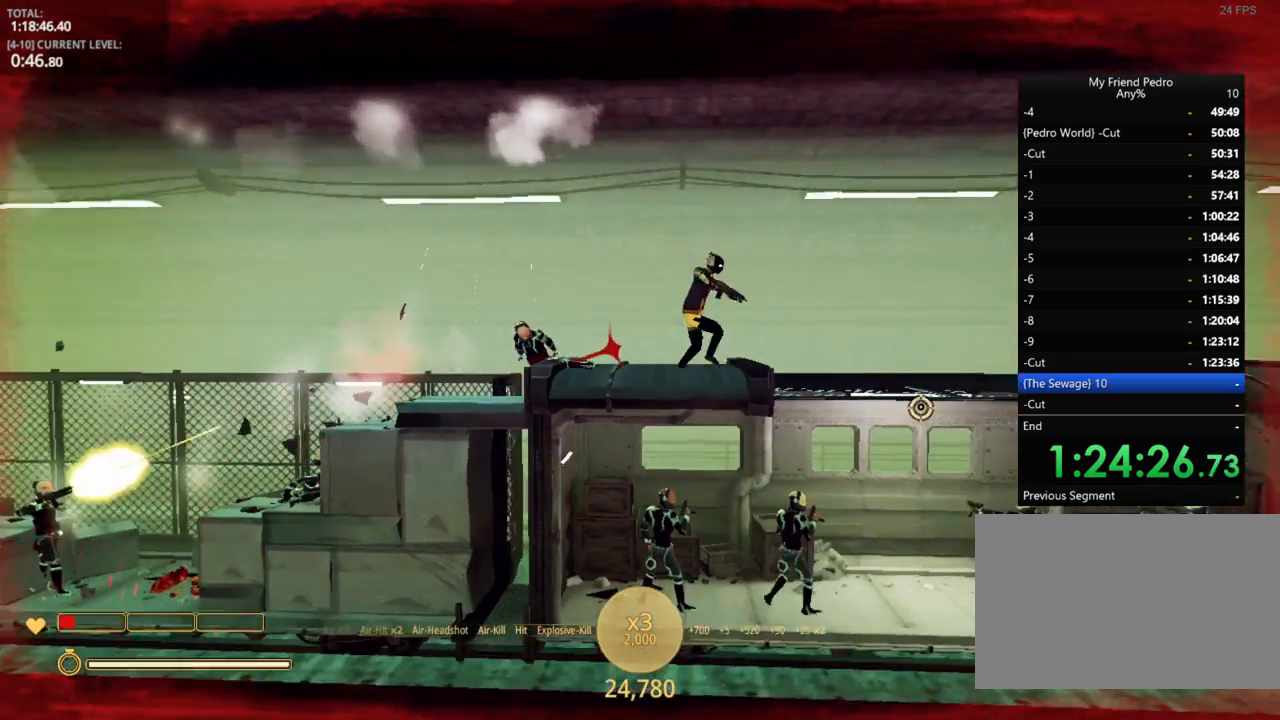
{"keys": ["d", "r"], "mouse_move": "still", "events": [[34, "w", "down"], [117, "w", "up"], [484, "r", "down"]]}
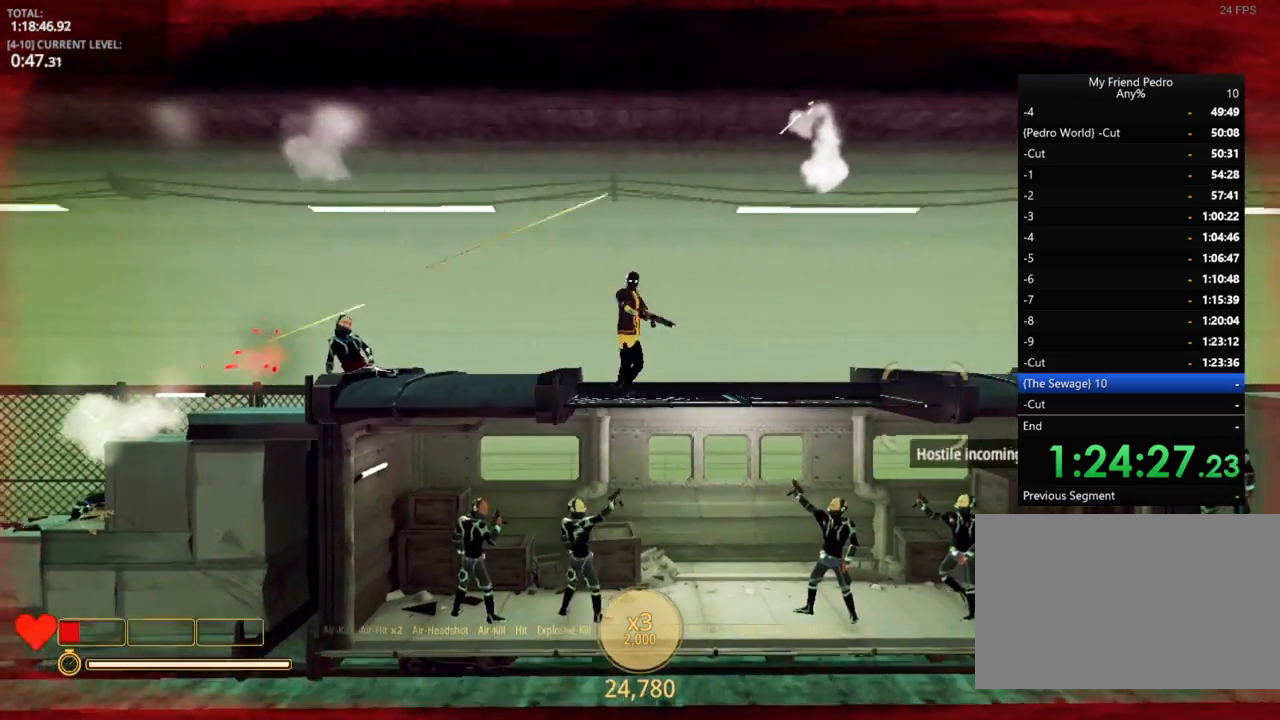
{"keys": ["d"], "mouse_move": "still", "events": [[67, "r", "up"], [267, "space", "down"], [384, "w", "down"], [434, "space", "up"], [450, "w", "up"]]}
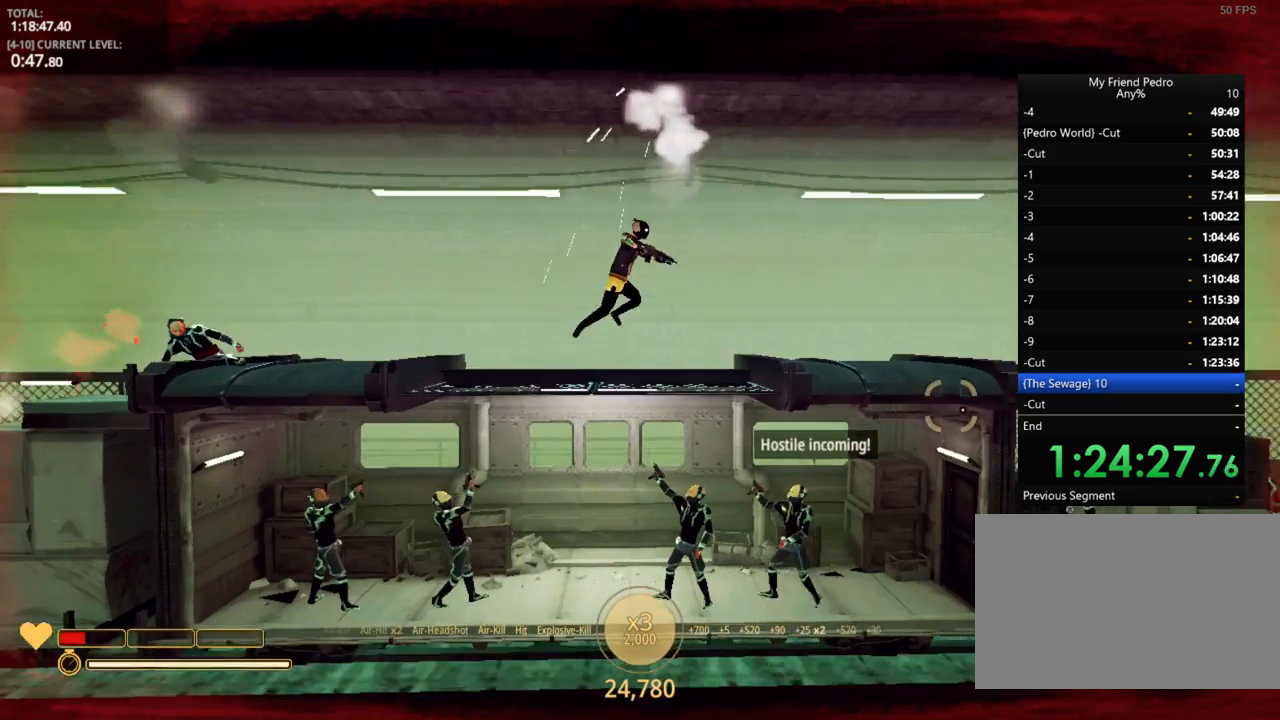
{"keys": ["d"], "mouse_move": "still", "events": []}
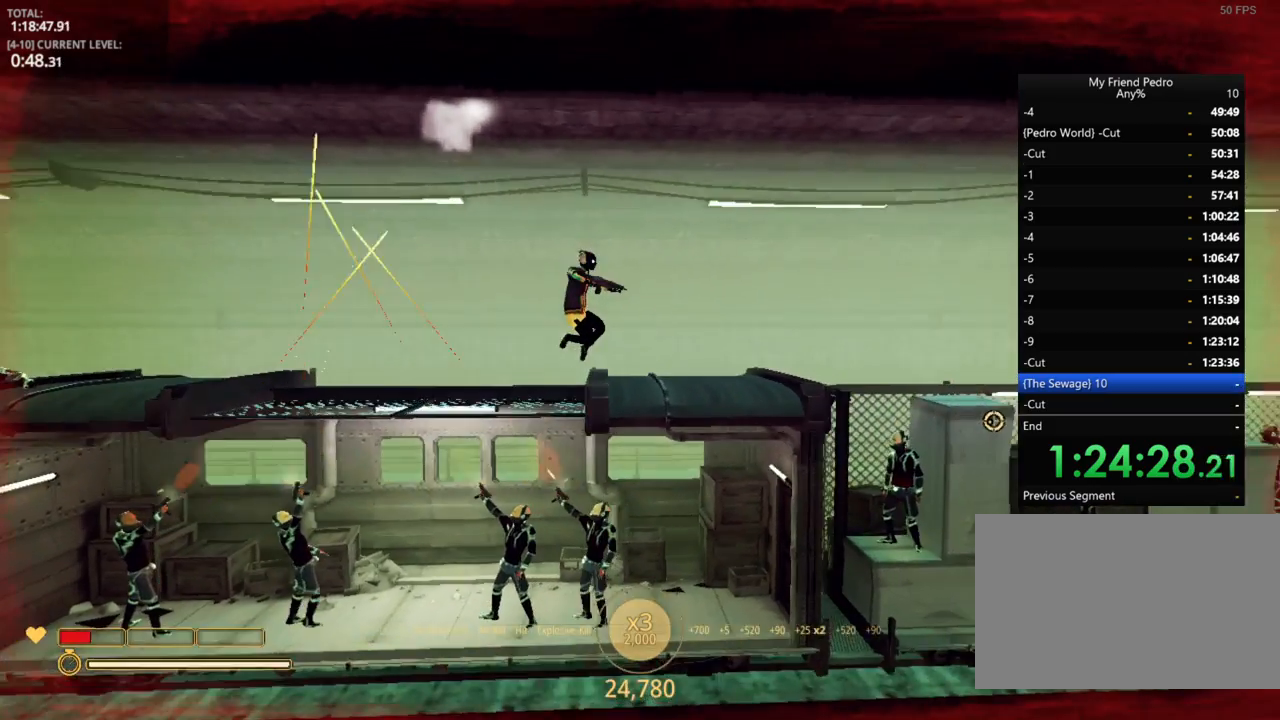
{"keys": ["d", "space"], "mouse_move": "down-left", "events": [[400, "space", "down"]]}
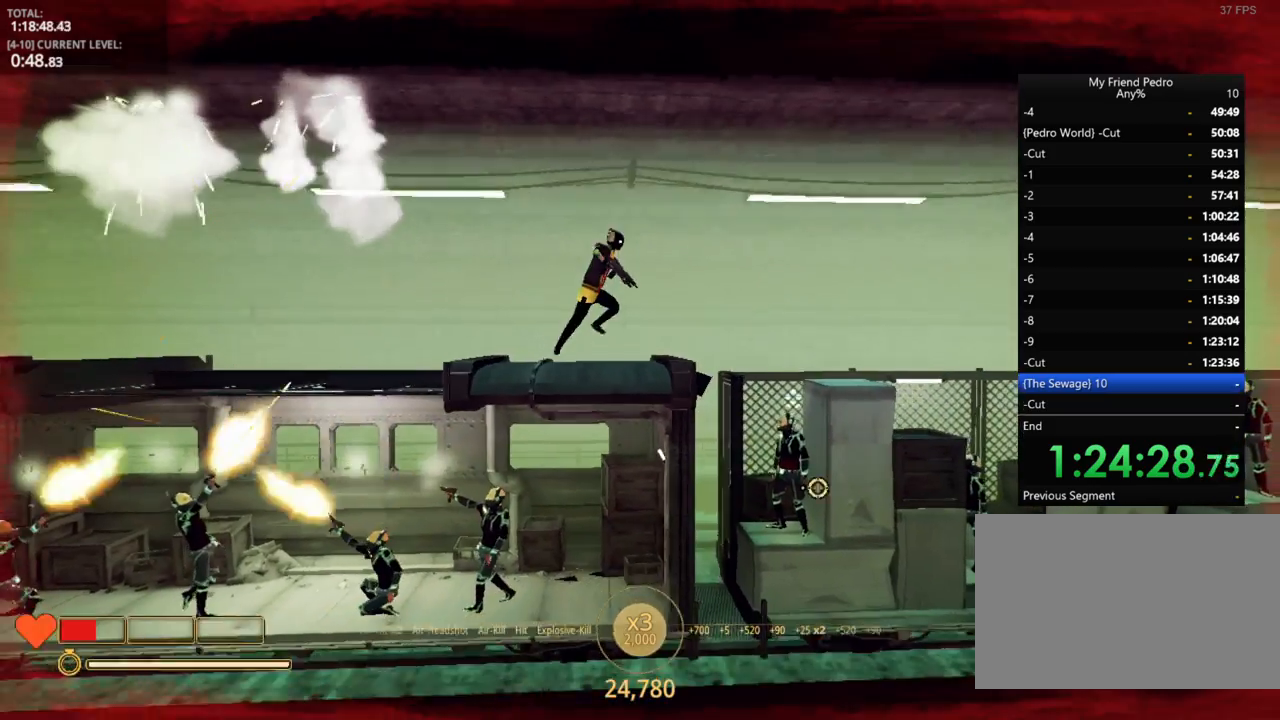
{"keys": ["a"], "mouse_move": "still", "events": [[117, "space", "up"], [367, "a", "down"], [467, "d", "up"]]}
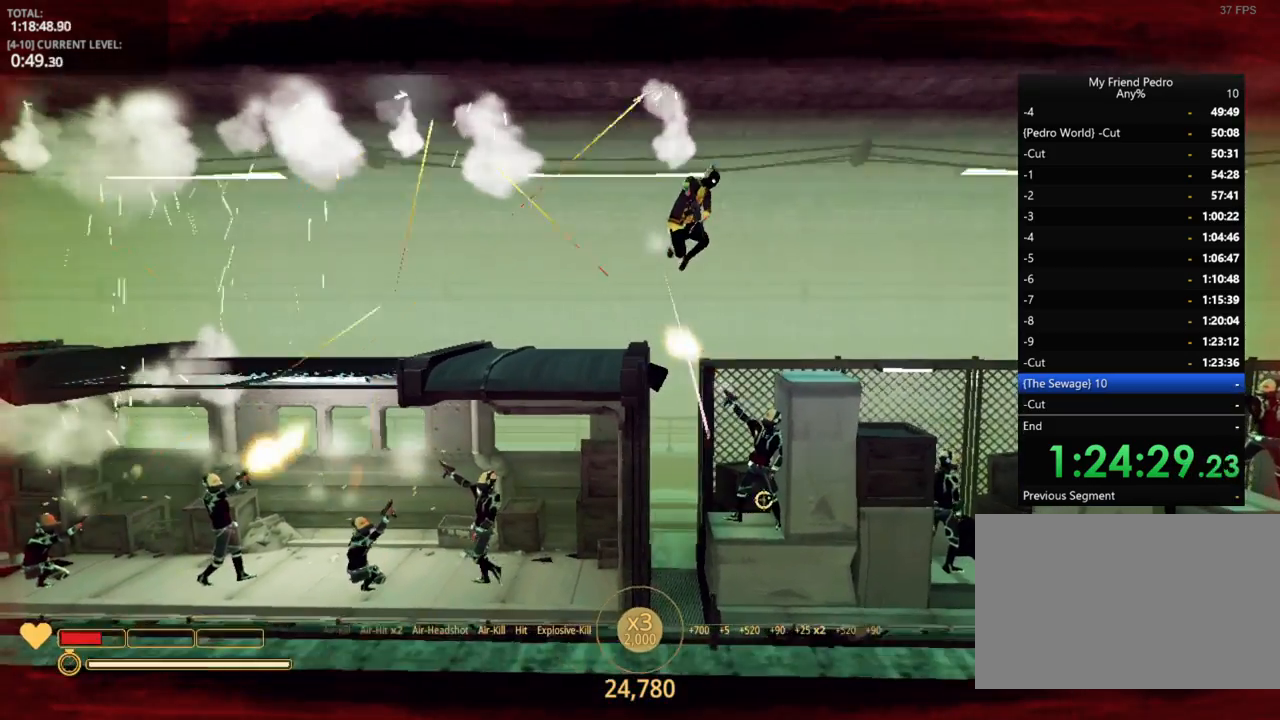
{"keys": [], "mouse_move": "still", "events": [[134, "a", "up"], [317, "a", "down"], [450, "a", "up"]]}
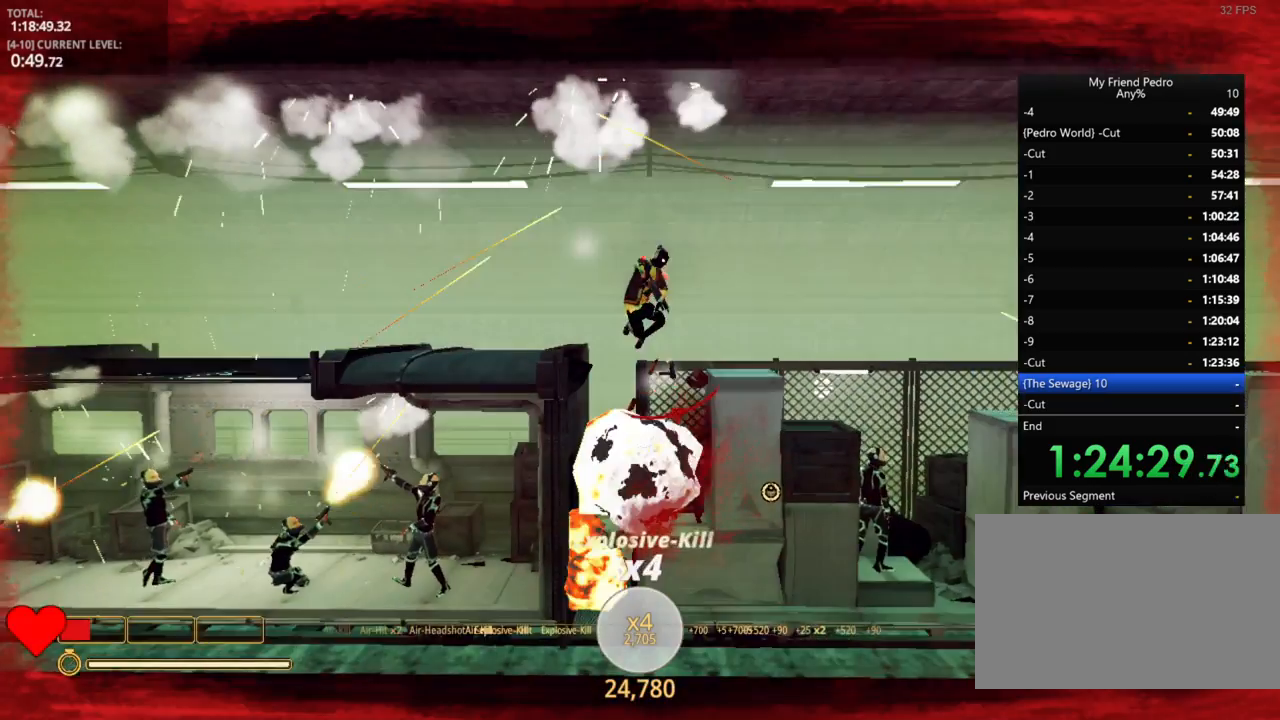
{"keys": [], "mouse_move": "still", "events": [[284, "r", "down"], [317, "r", "up"]]}
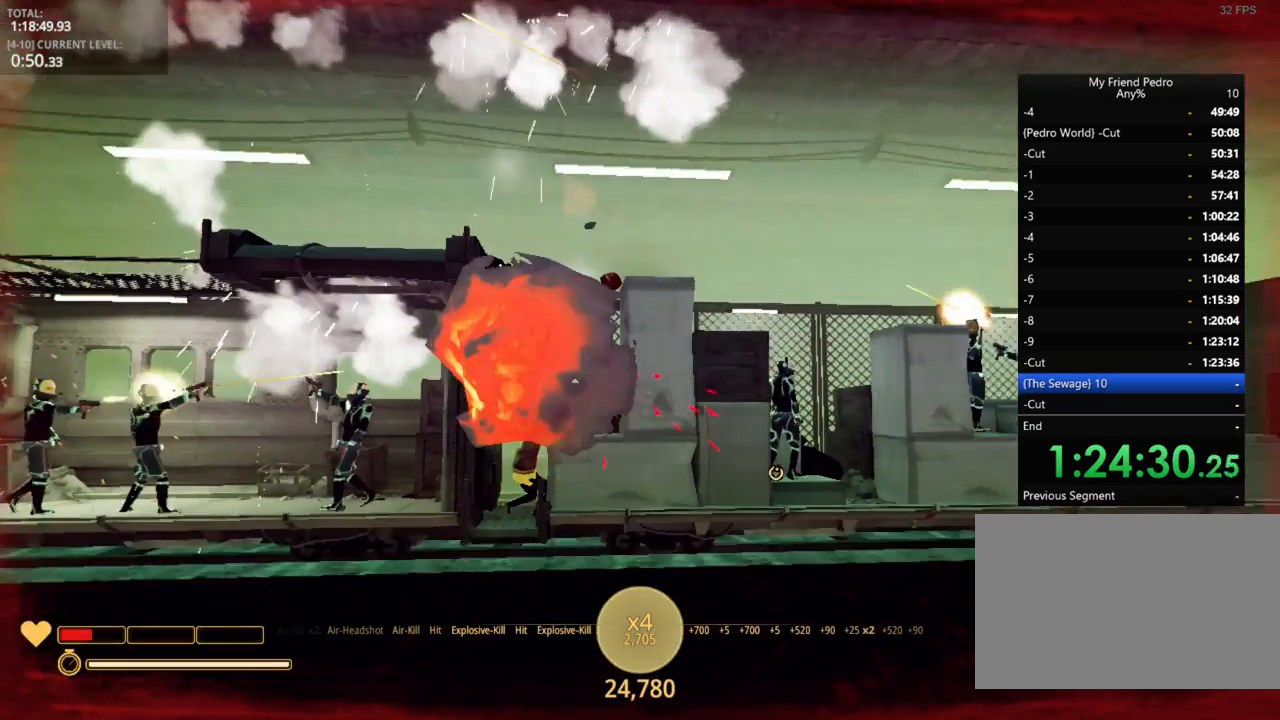
{"keys": ["d", "space"], "mouse_move": "still", "events": [[334, "d", "down"], [417, "space", "down"]]}
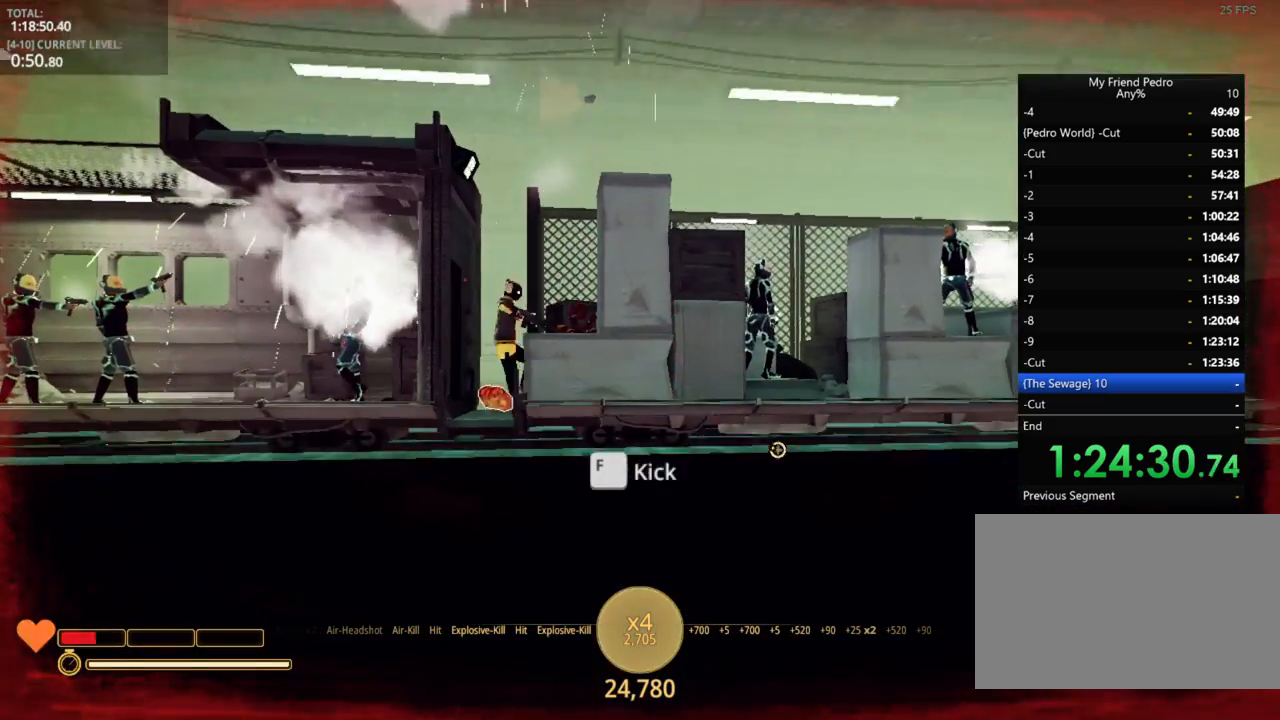
{"keys": [], "mouse_move": "still", "events": [[267, "space", "up"], [434, "d", "up"]]}
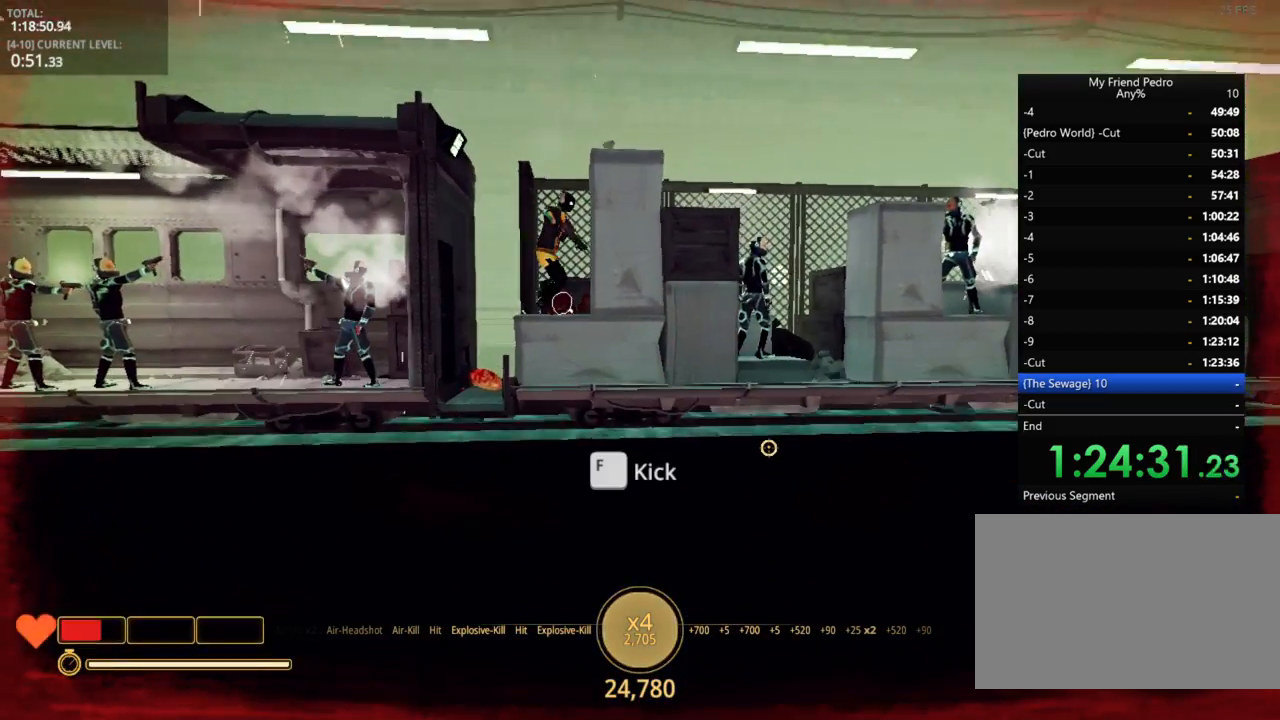
{"keys": ["a"], "mouse_move": "left", "events": [[367, "a", "down"]]}
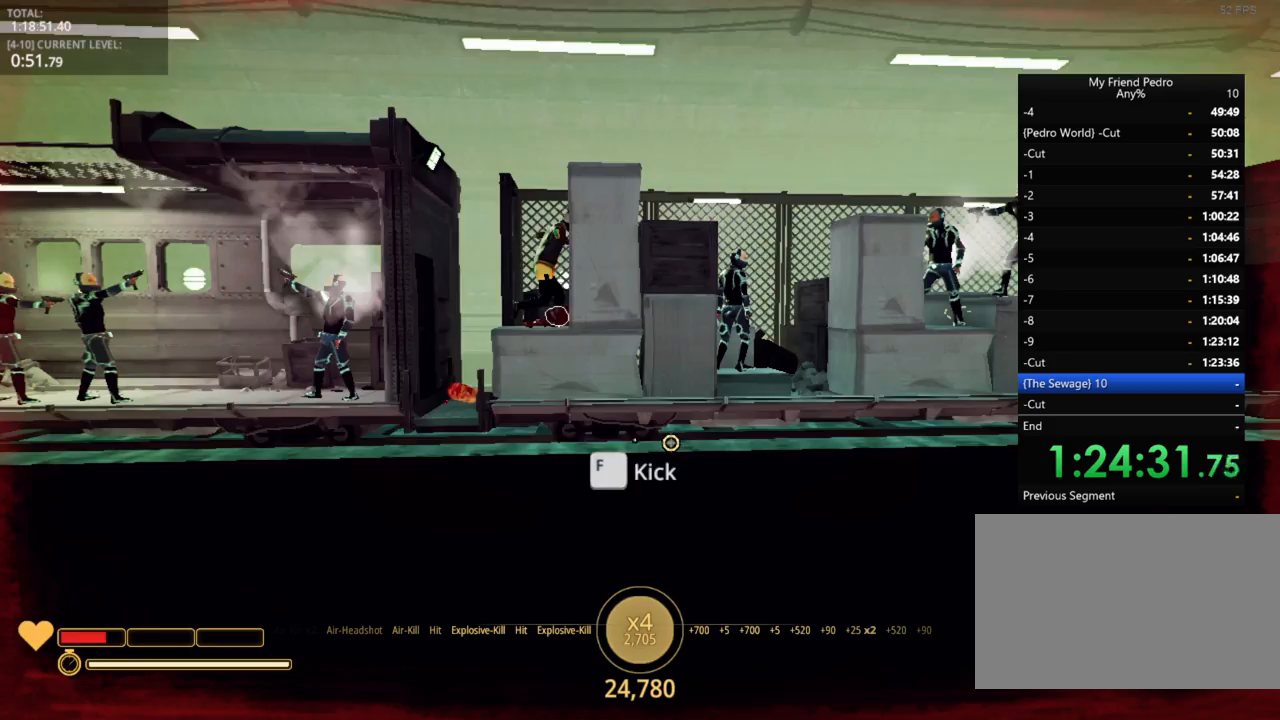
{"keys": ["a"], "mouse_move": "still", "events": []}
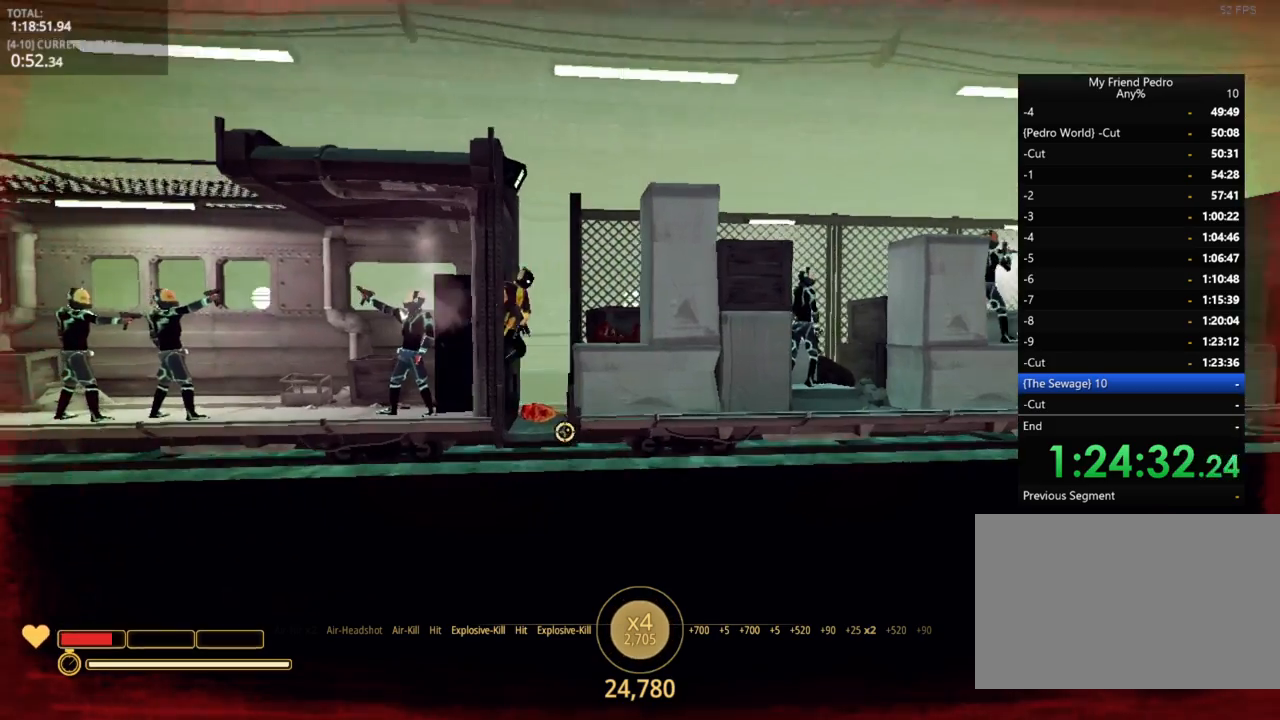
{"keys": ["d"], "mouse_move": "up-left", "events": [[217, "a", "up"], [250, "d", "down"]]}
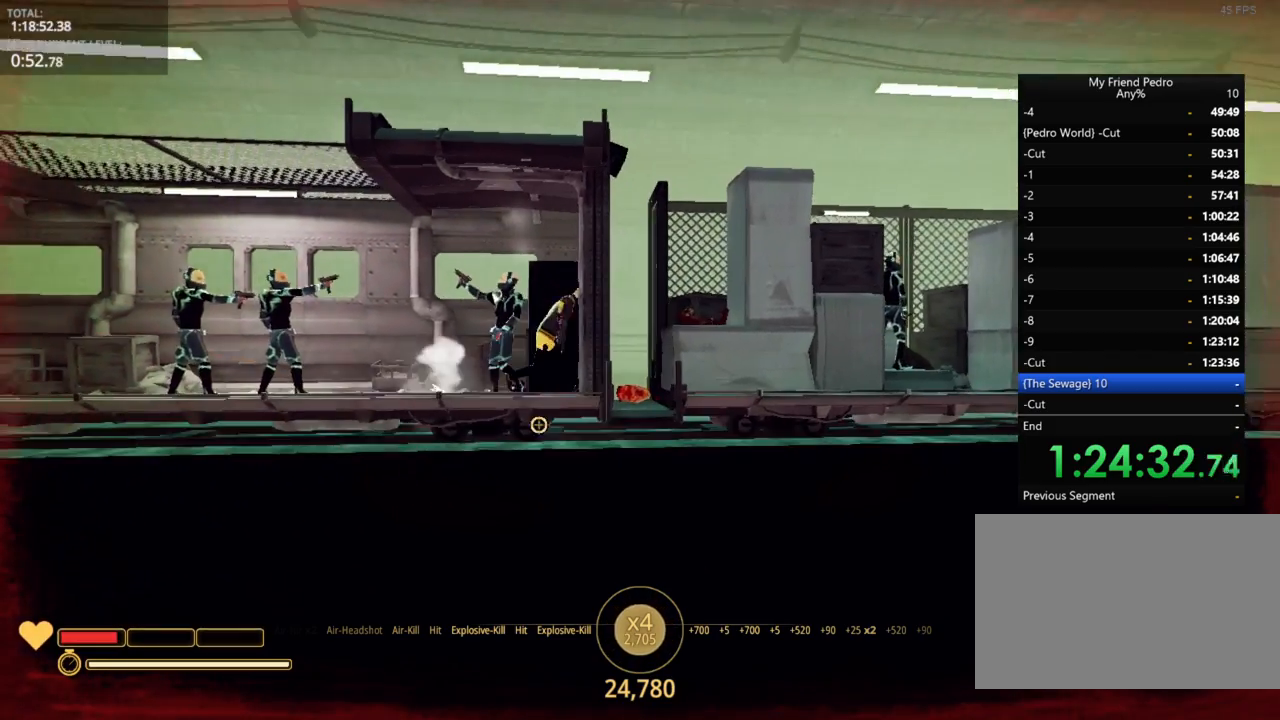
{"keys": ["d"], "mouse_move": "still", "events": [[150, "space", "down"], [250, "space", "up"], [367, "space", "down"], [450, "space", "up"]]}
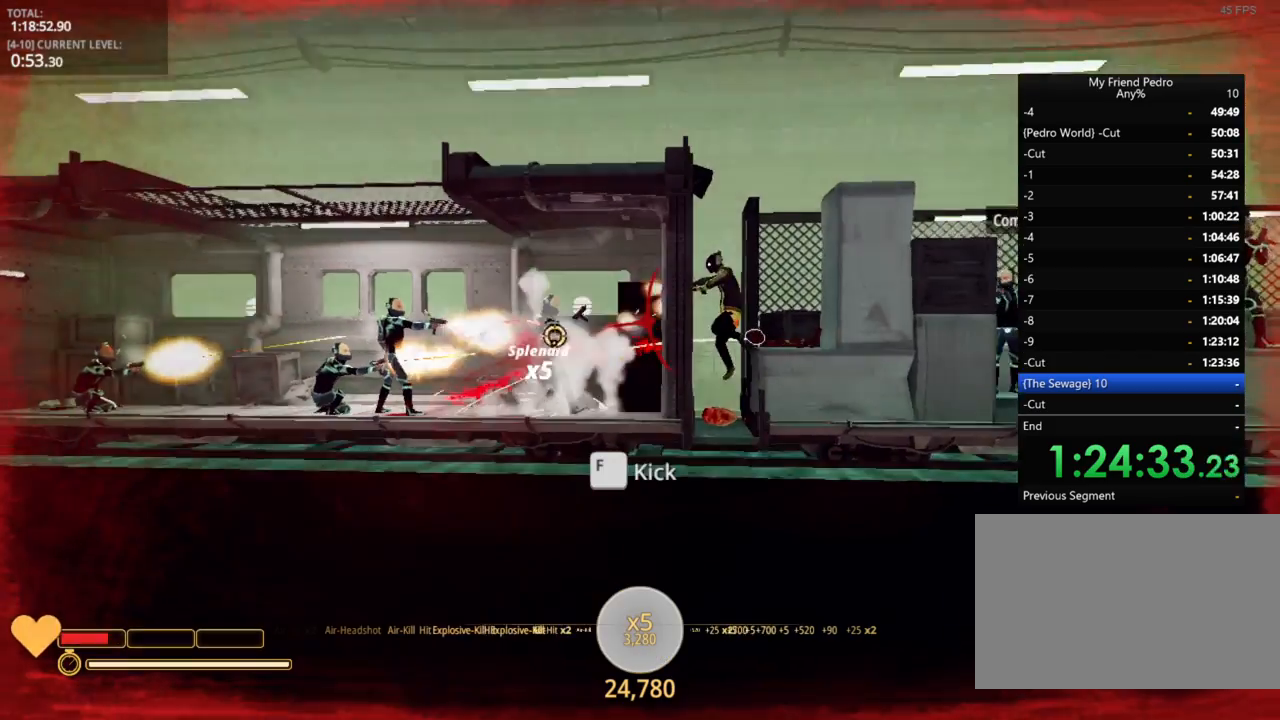
{"keys": ["d"], "mouse_move": "still", "events": [[67, "space", "down"], [184, "space", "up"], [267, "space", "down"], [384, "space", "up"]]}